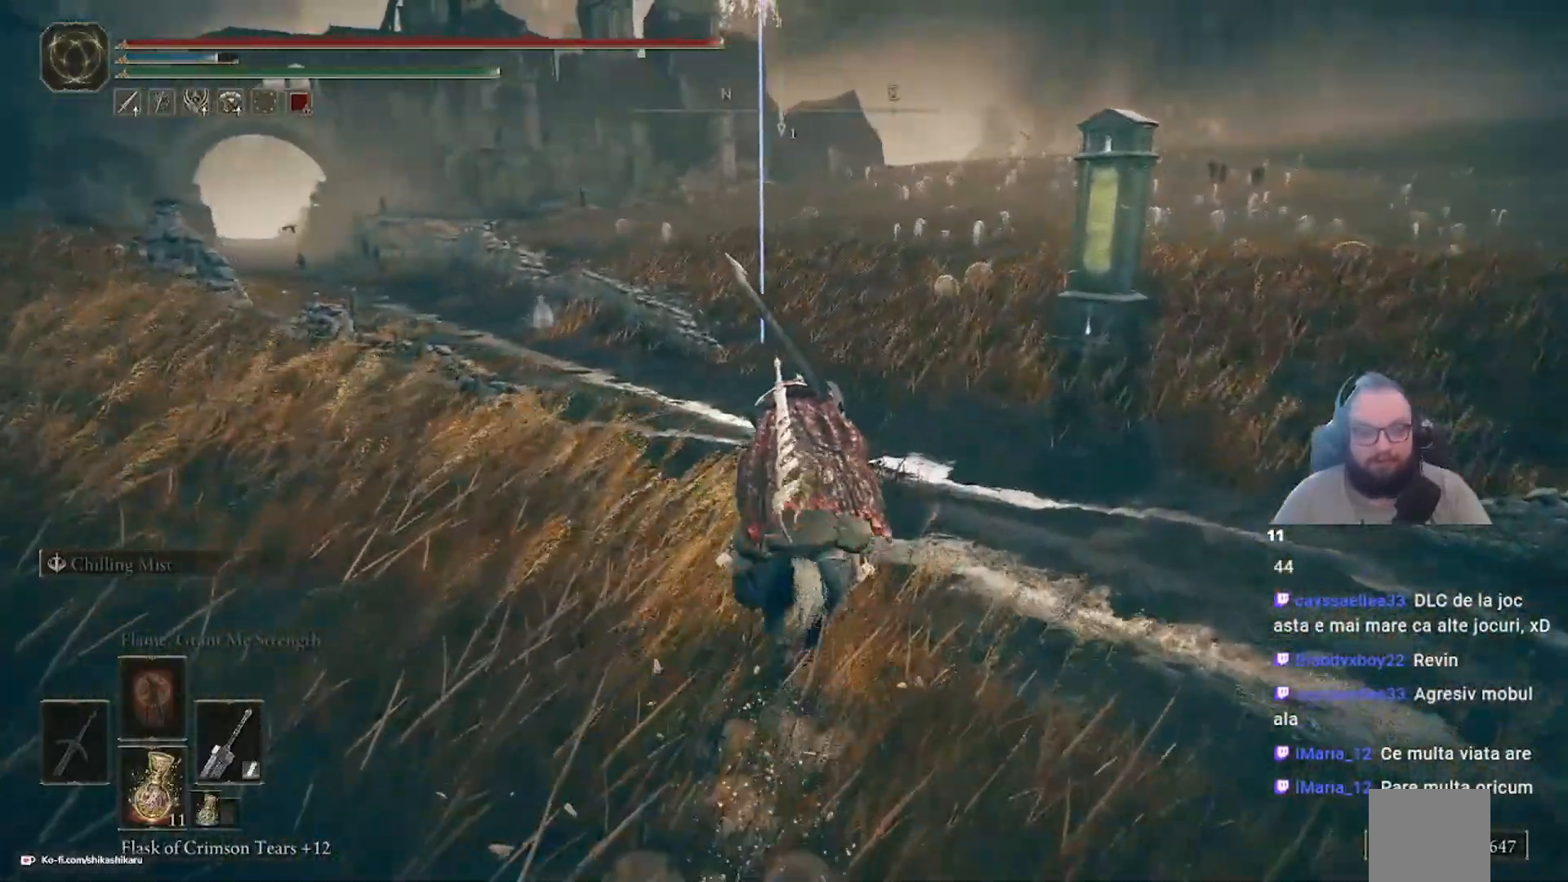
Gameplay with a controller (Xbox layout); each line is a JSON object with the inputs held at the frame after it (dt_ms = milliseconds from this image to that frame). "events" lists button and stick changes between this image and that frame as [ms after this image, input, new state], when the widget could be followed in between.
{"dt_ms": 500, "buttons": [], "left_stick": "up", "right_stick": "left", "events": [[500, "right_stick", "left"]]}
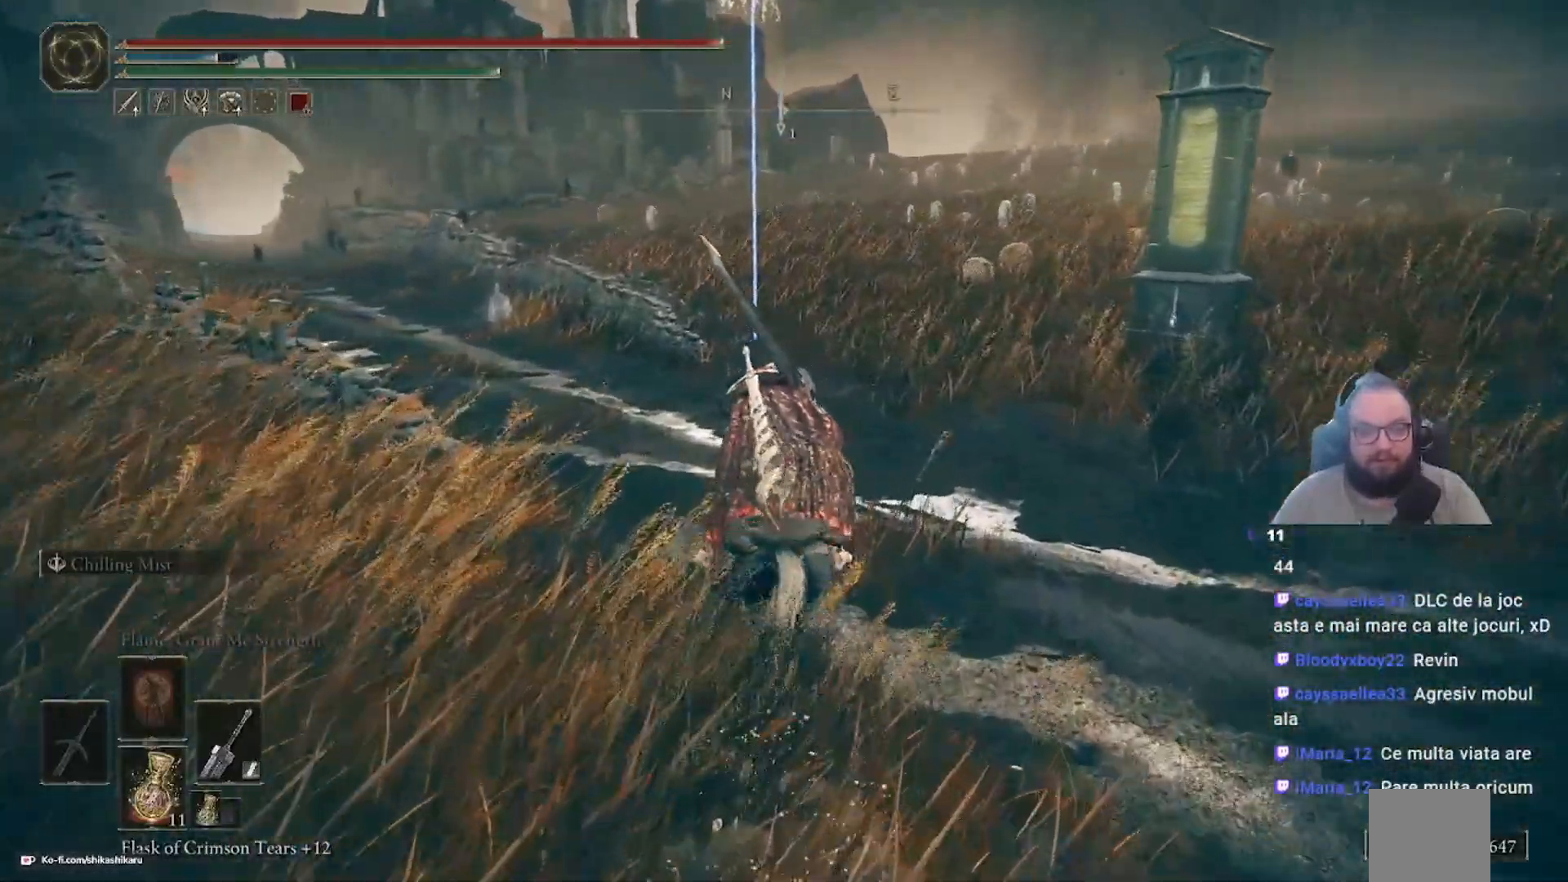
{"dt_ms": 500, "buttons": [], "left_stick": "up", "right_stick": "center", "events": [[83, "right_stick", "center"]]}
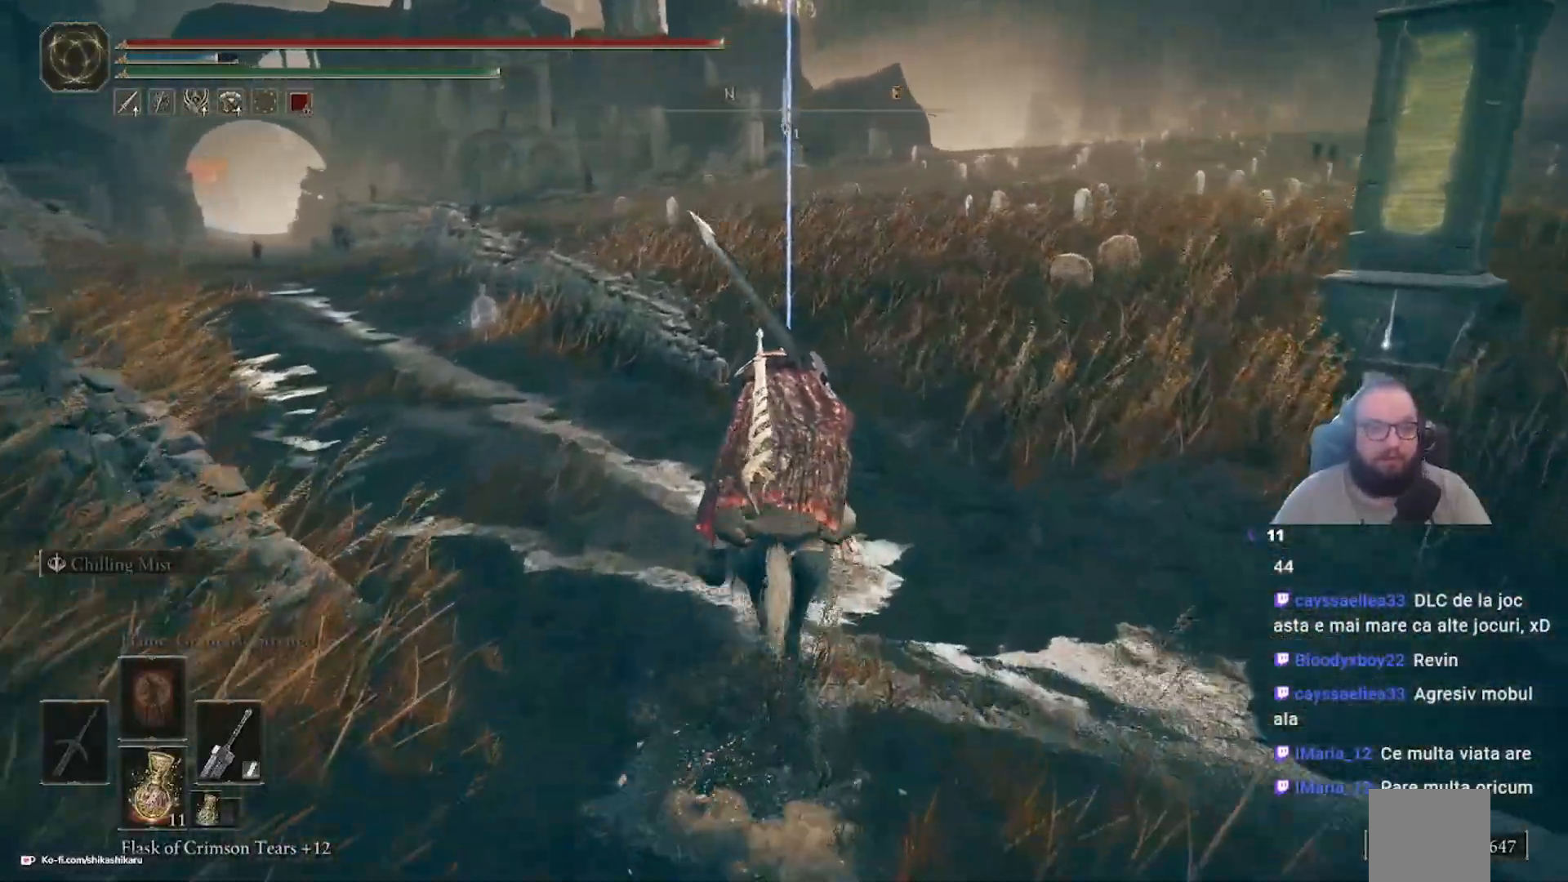
{"dt_ms": 500, "buttons": [], "left_stick": "up", "right_stick": "center", "events": []}
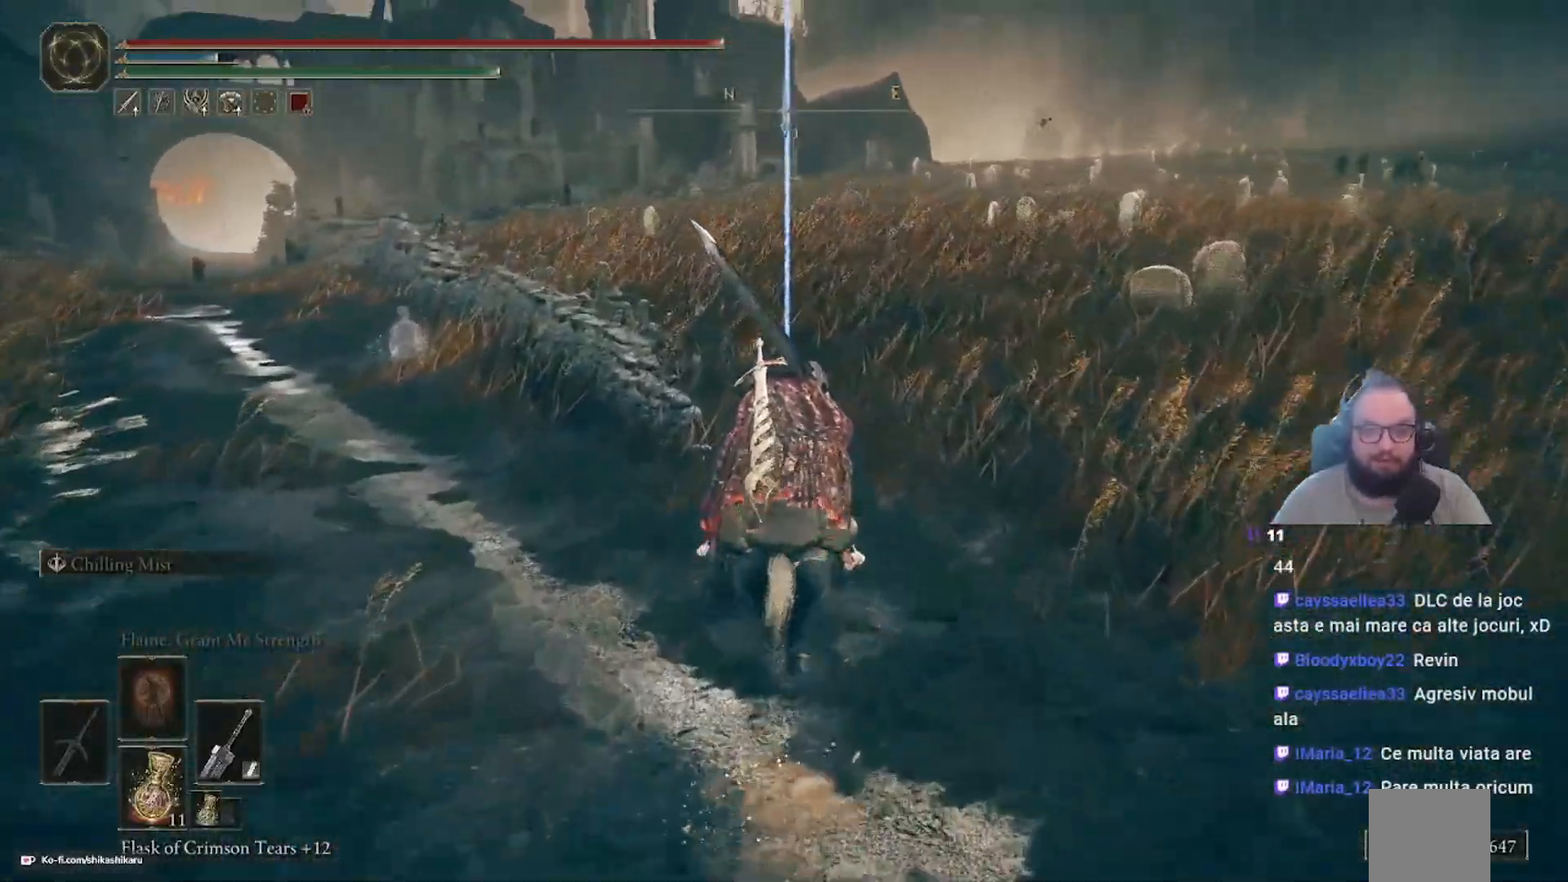
{"dt_ms": 500, "buttons": [], "left_stick": "up", "right_stick": "center", "events": []}
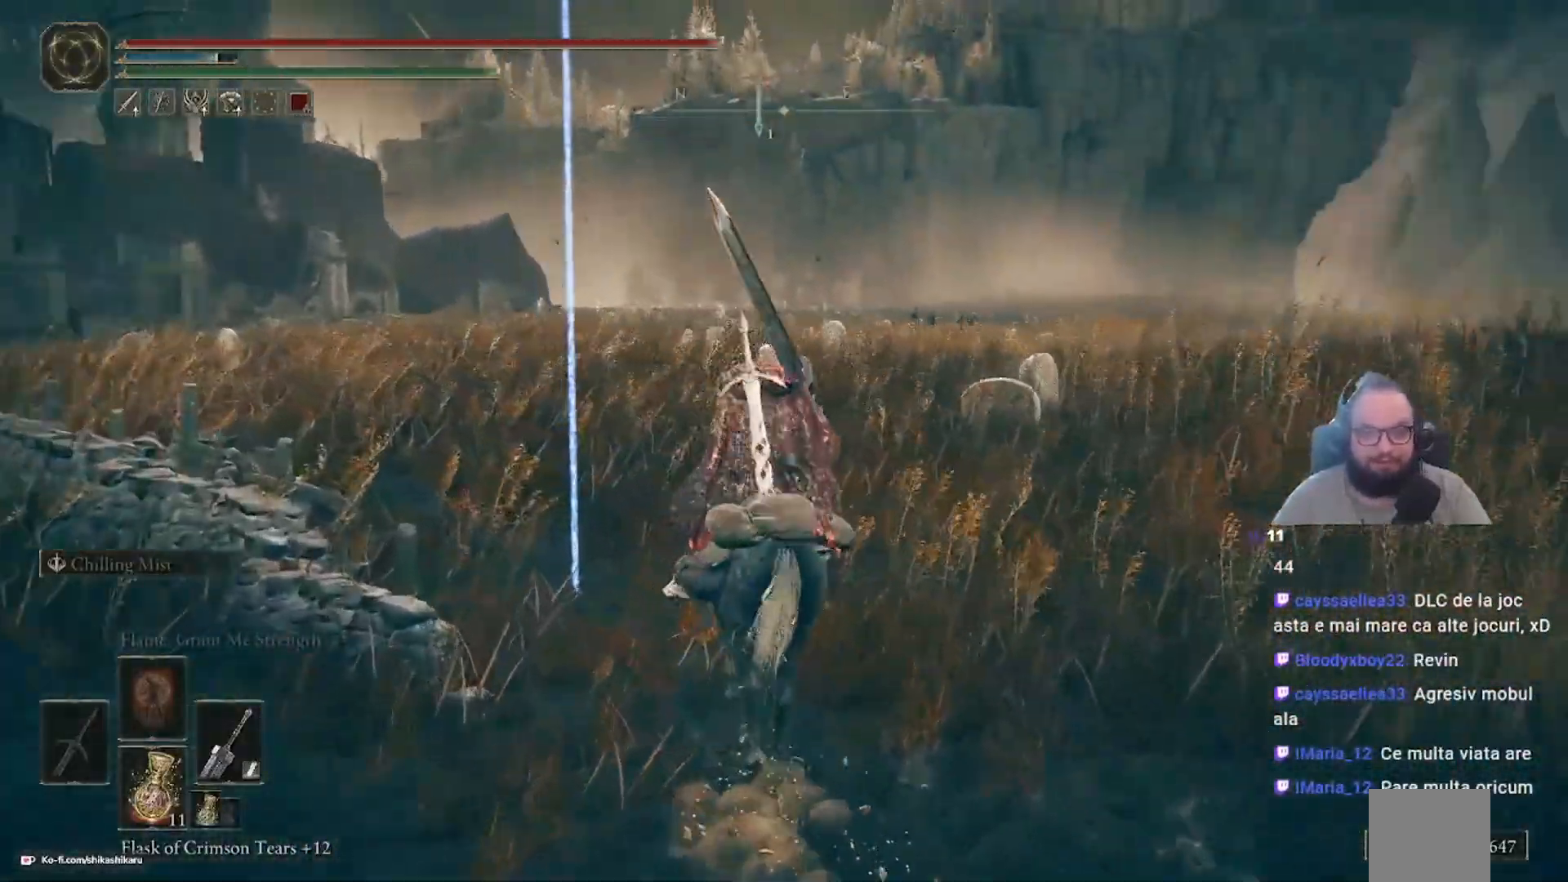
{"dt_ms": 500, "buttons": [], "left_stick": "up", "right_stick": "right", "events": [[200, "right_stick", "down-right"], [500, "right_stick", "right"]]}
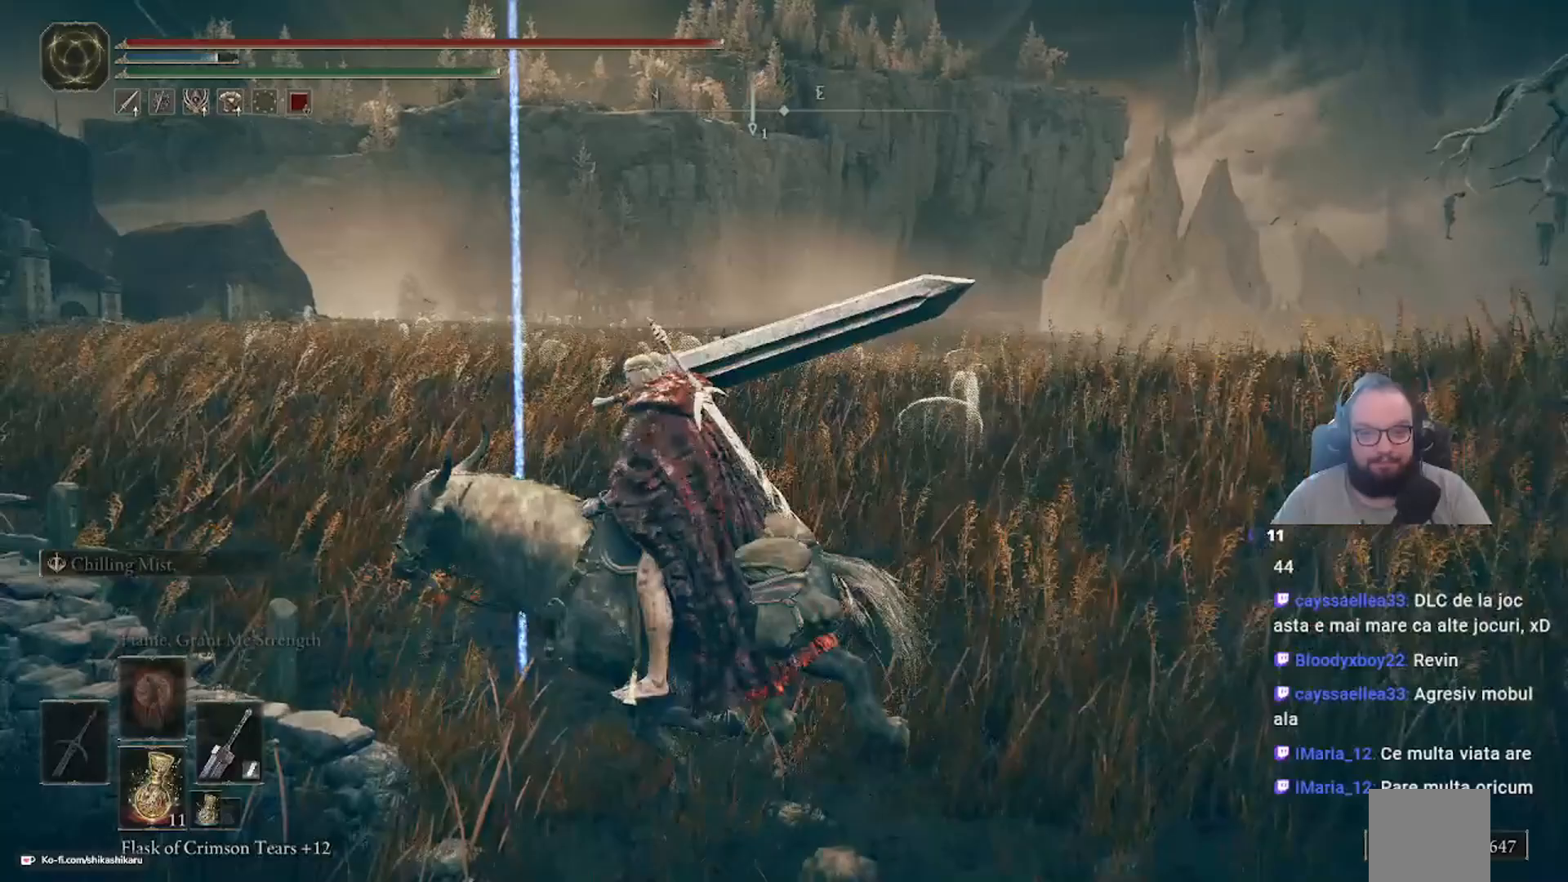
{"dt_ms": 500, "buttons": [], "left_stick": "left", "right_stick": "center", "events": [[33, "left_stick", "center"], [183, "right_stick", "center"], [283, "left_stick", "left"]]}
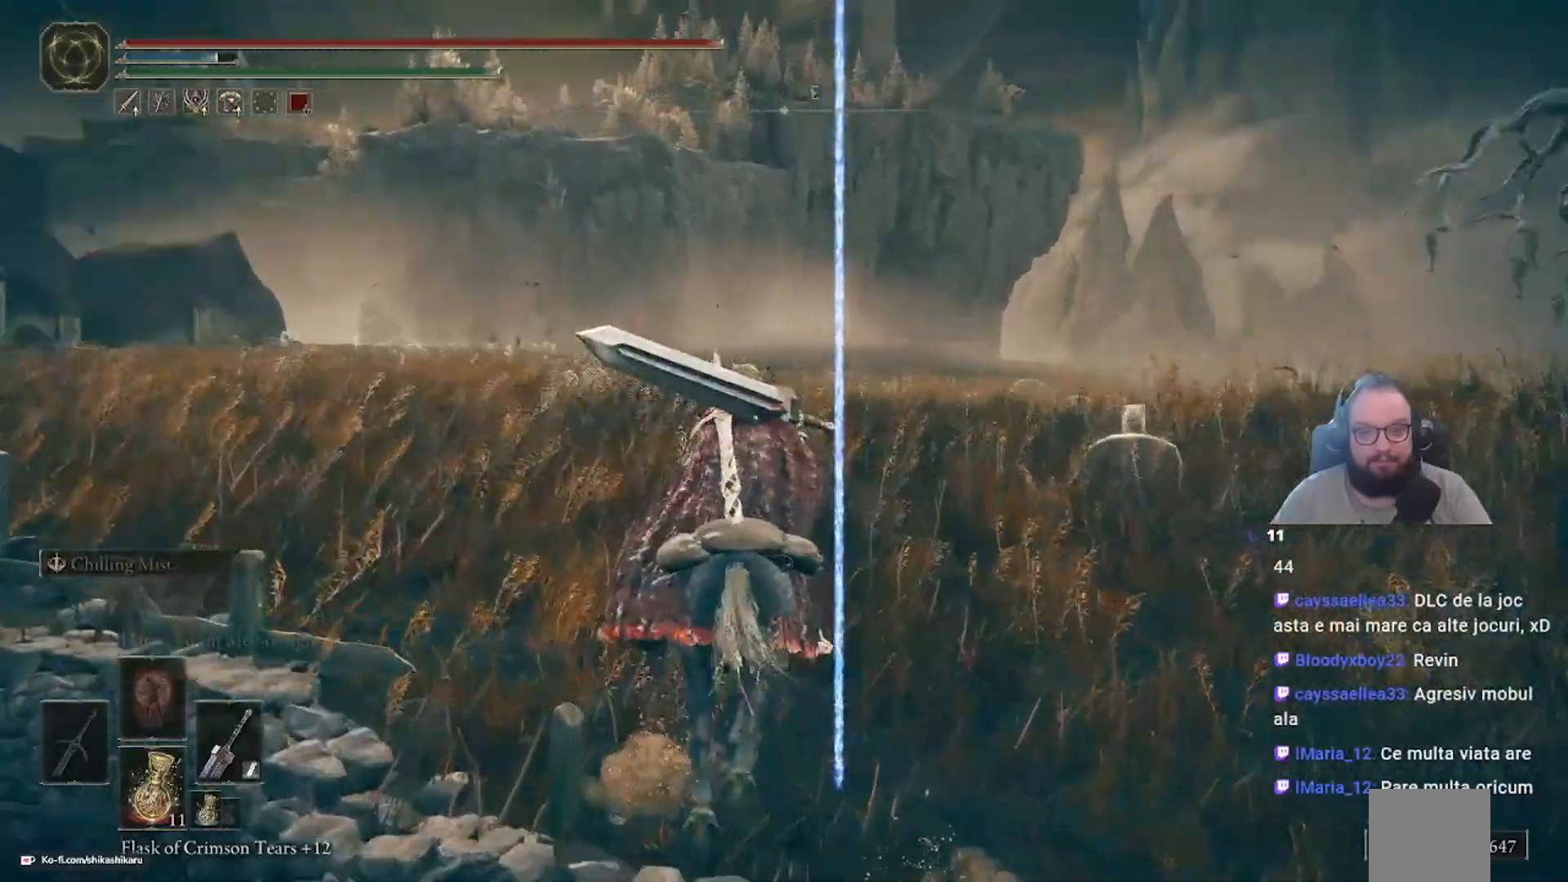
{"dt_ms": 500, "buttons": [], "left_stick": "up-right", "right_stick": "center", "events": [[233, "left_stick", "up-left"], [500, "left_stick", "up-right"]]}
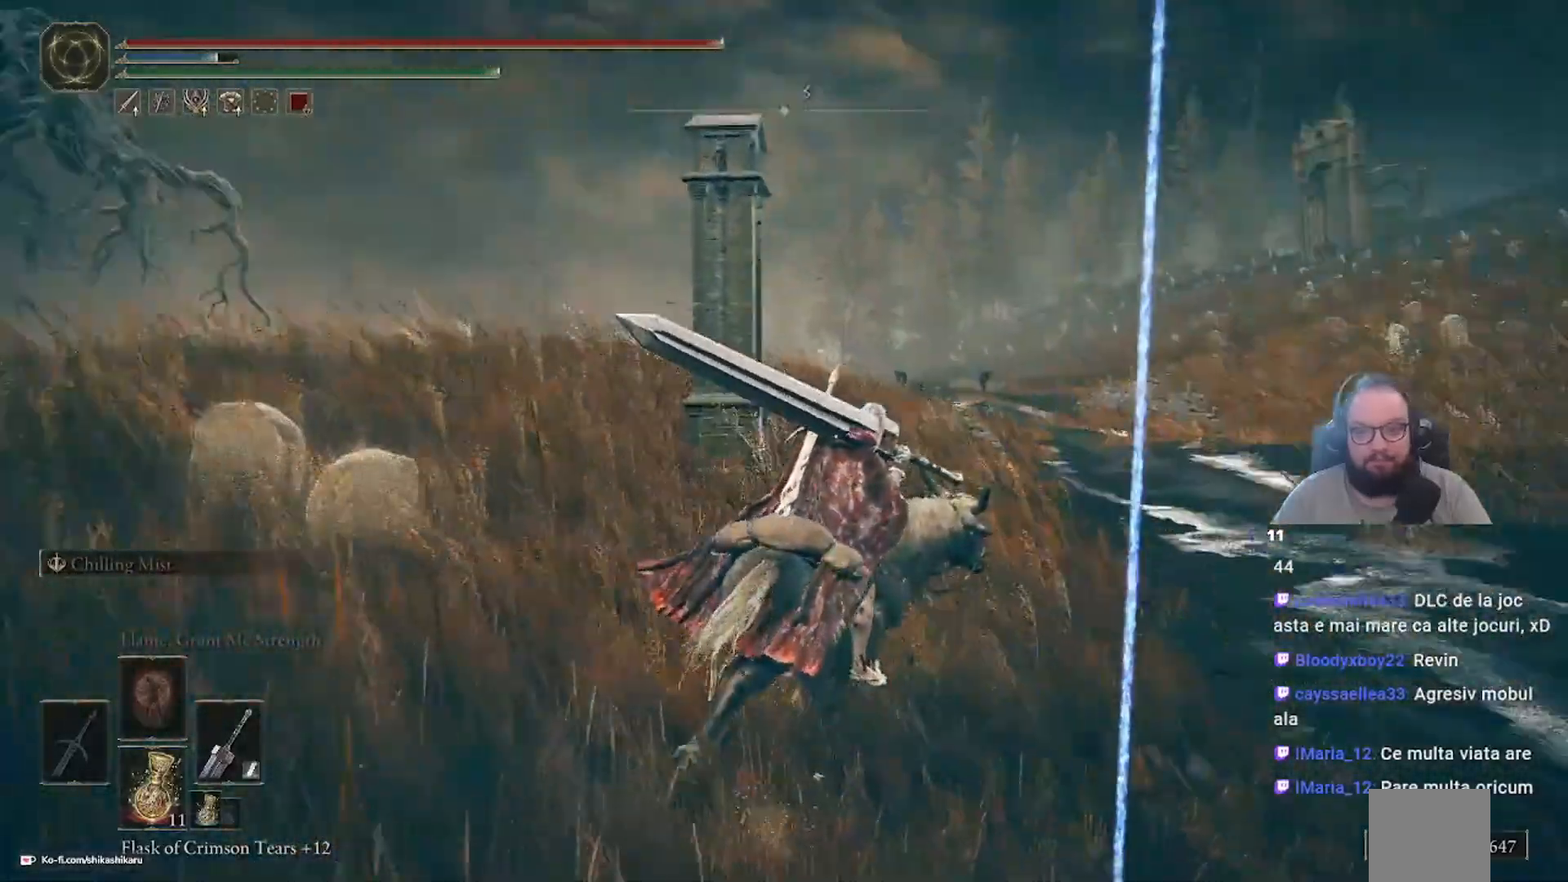
{"dt_ms": 500, "buttons": [], "left_stick": "down-right", "right_stick": "right", "events": [[117, "left_stick", "right"], [117, "right_stick", "right"], [383, "left_stick", "down-right"]]}
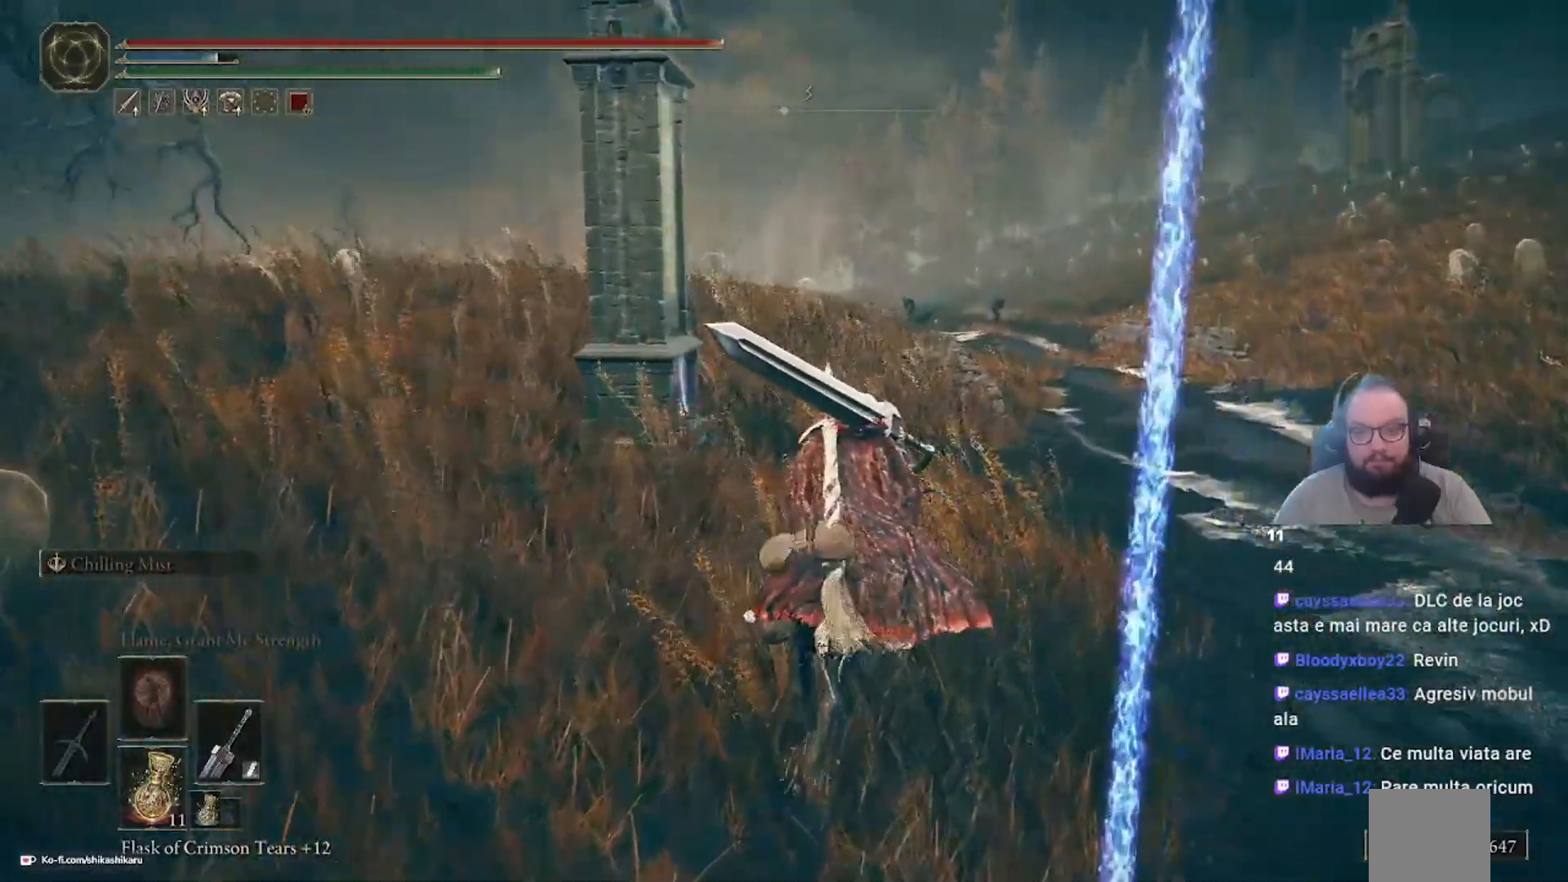
{"dt_ms": 500, "buttons": [], "left_stick": "right", "right_stick": "down", "events": [[333, "left_stick", "right"], [450, "right_stick", "down"]]}
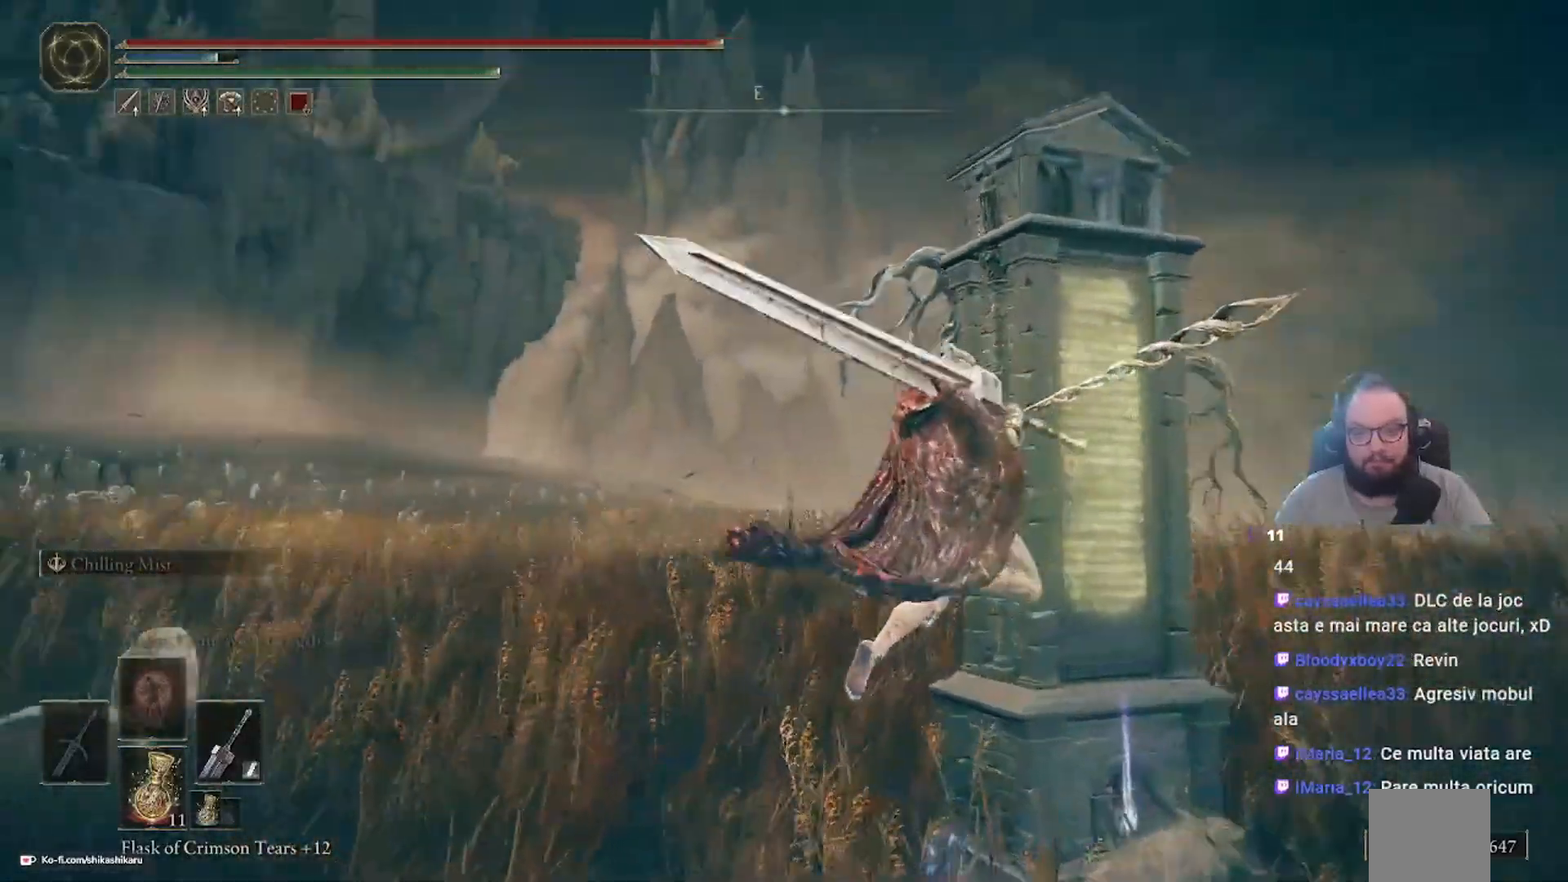
{"dt_ms": 1000, "buttons": [], "left_stick": "up-right", "right_stick": "center"}
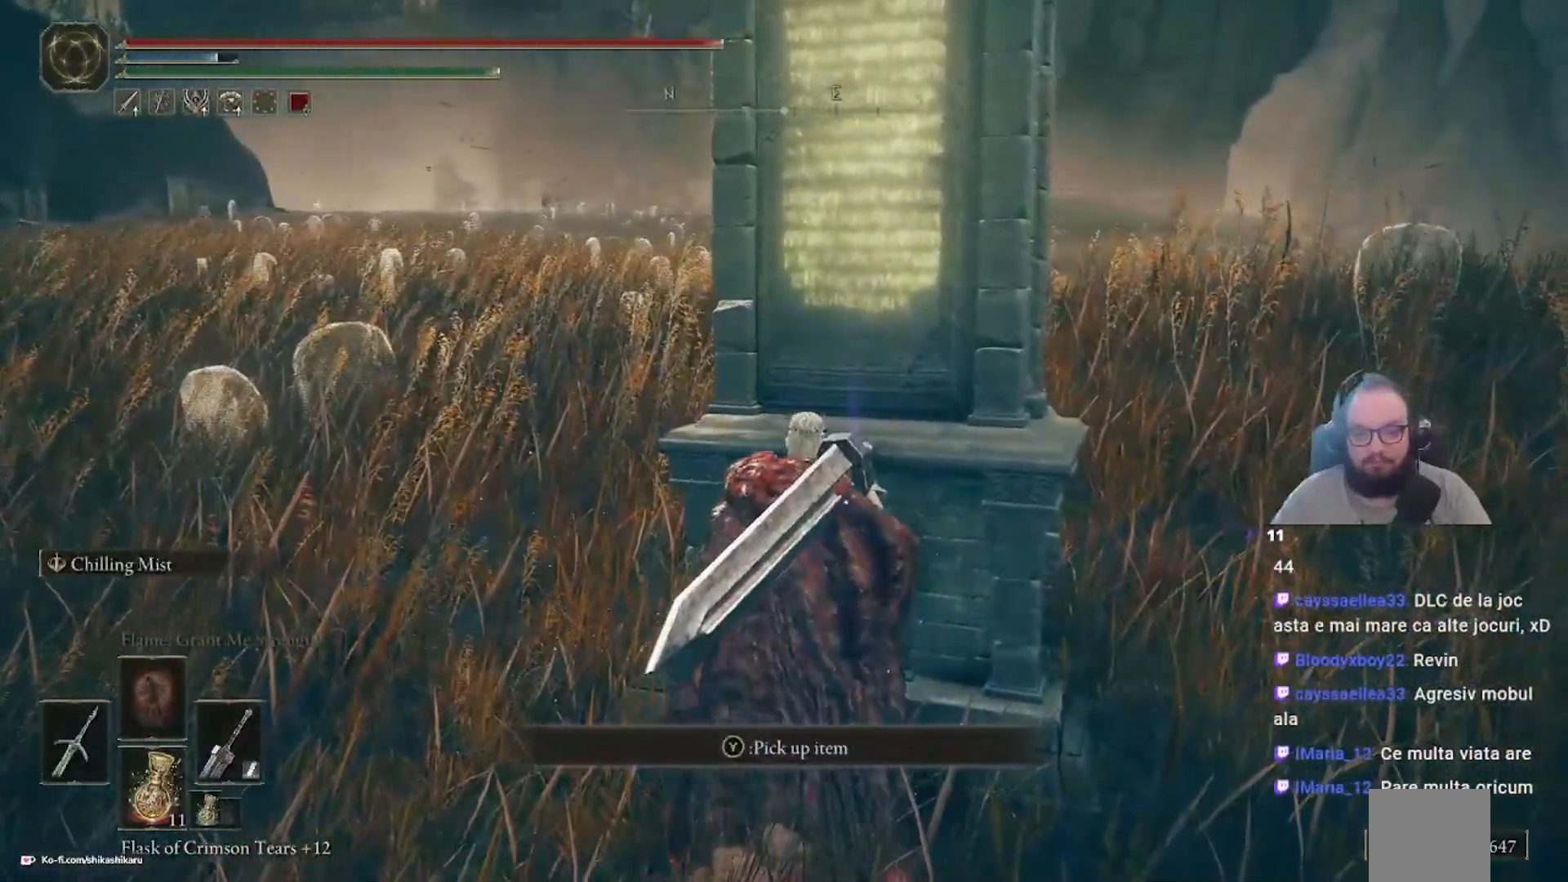
{"dt_ms": 500, "buttons": ["Y"], "left_stick": "center", "right_stick": "center", "events": [[200, "left_stick", "center"], [333, "Y", "down"]]}
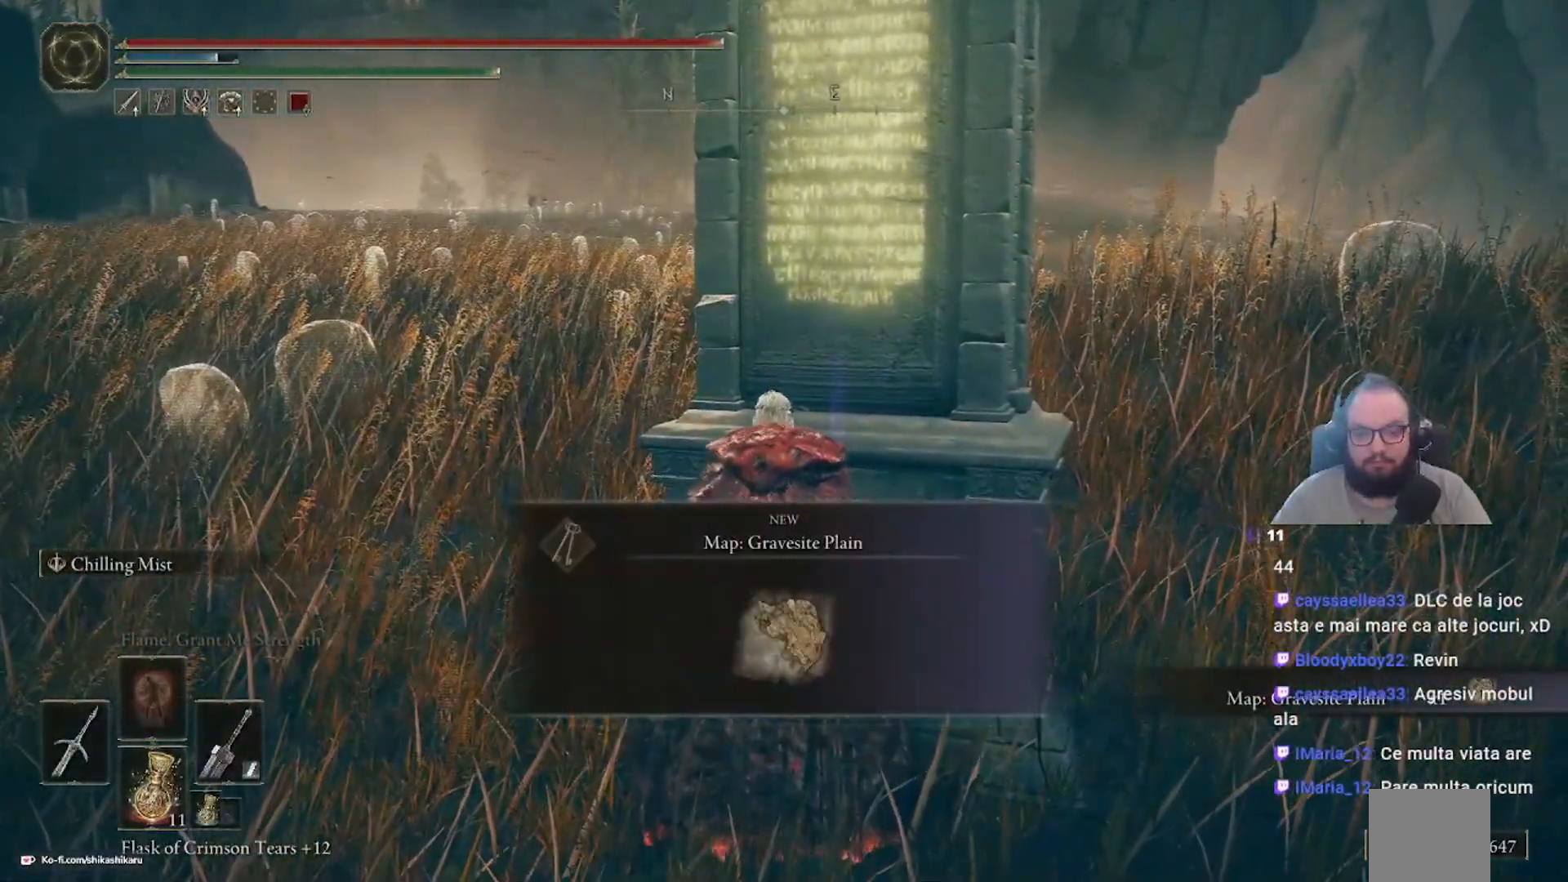
{"dt_ms": 500, "buttons": [], "left_stick": "center", "right_stick": "center", "events": [[33, "Y", "up"]]}
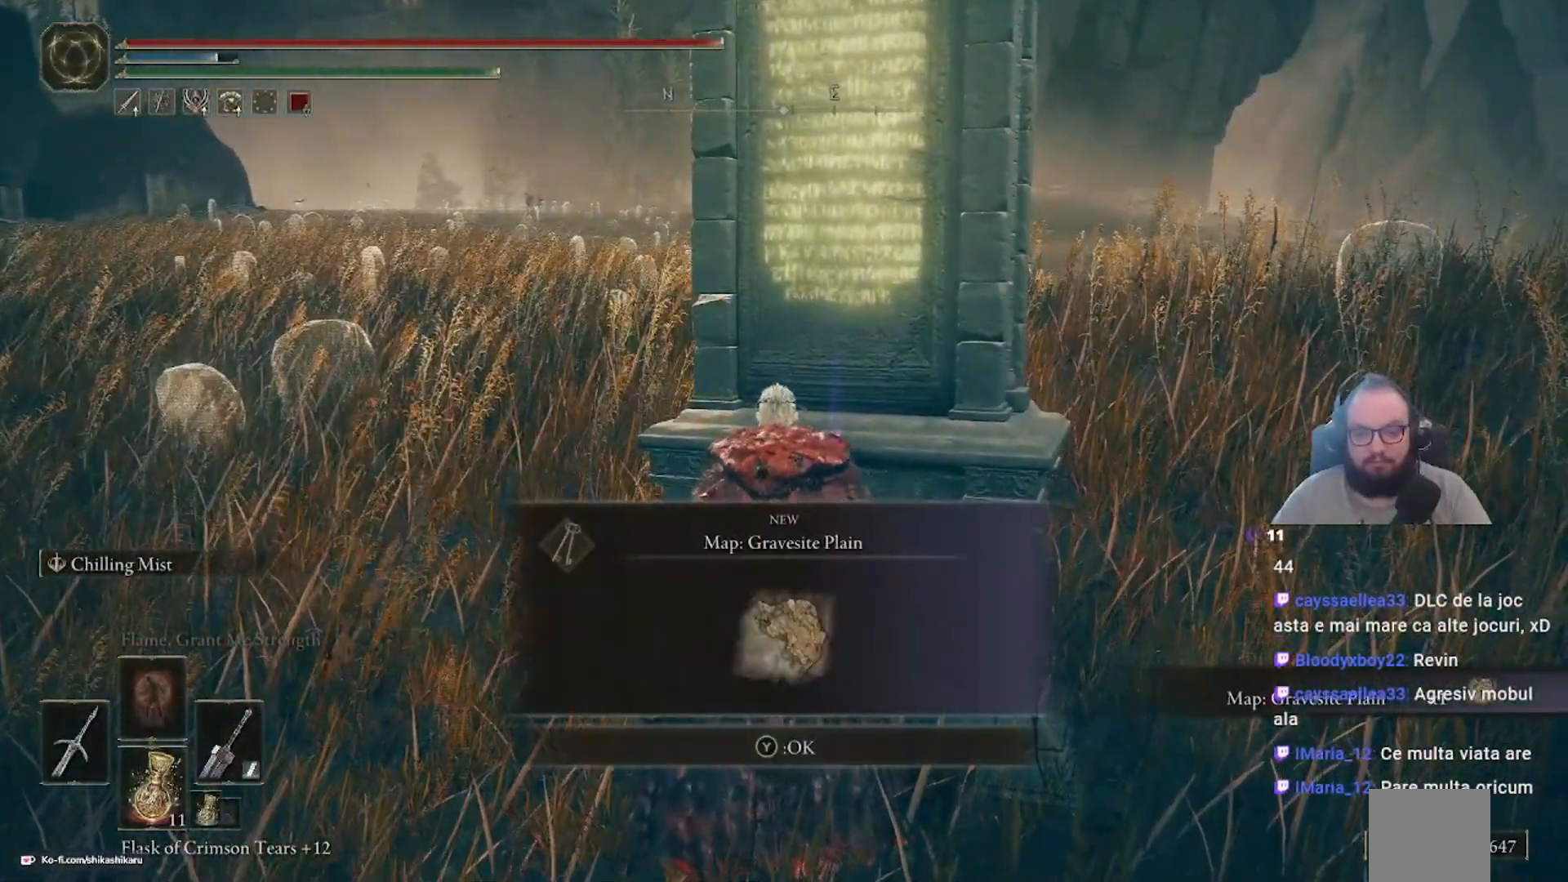
{"dt_ms": 500, "buttons": [], "left_stick": "center", "right_stick": "center", "events": []}
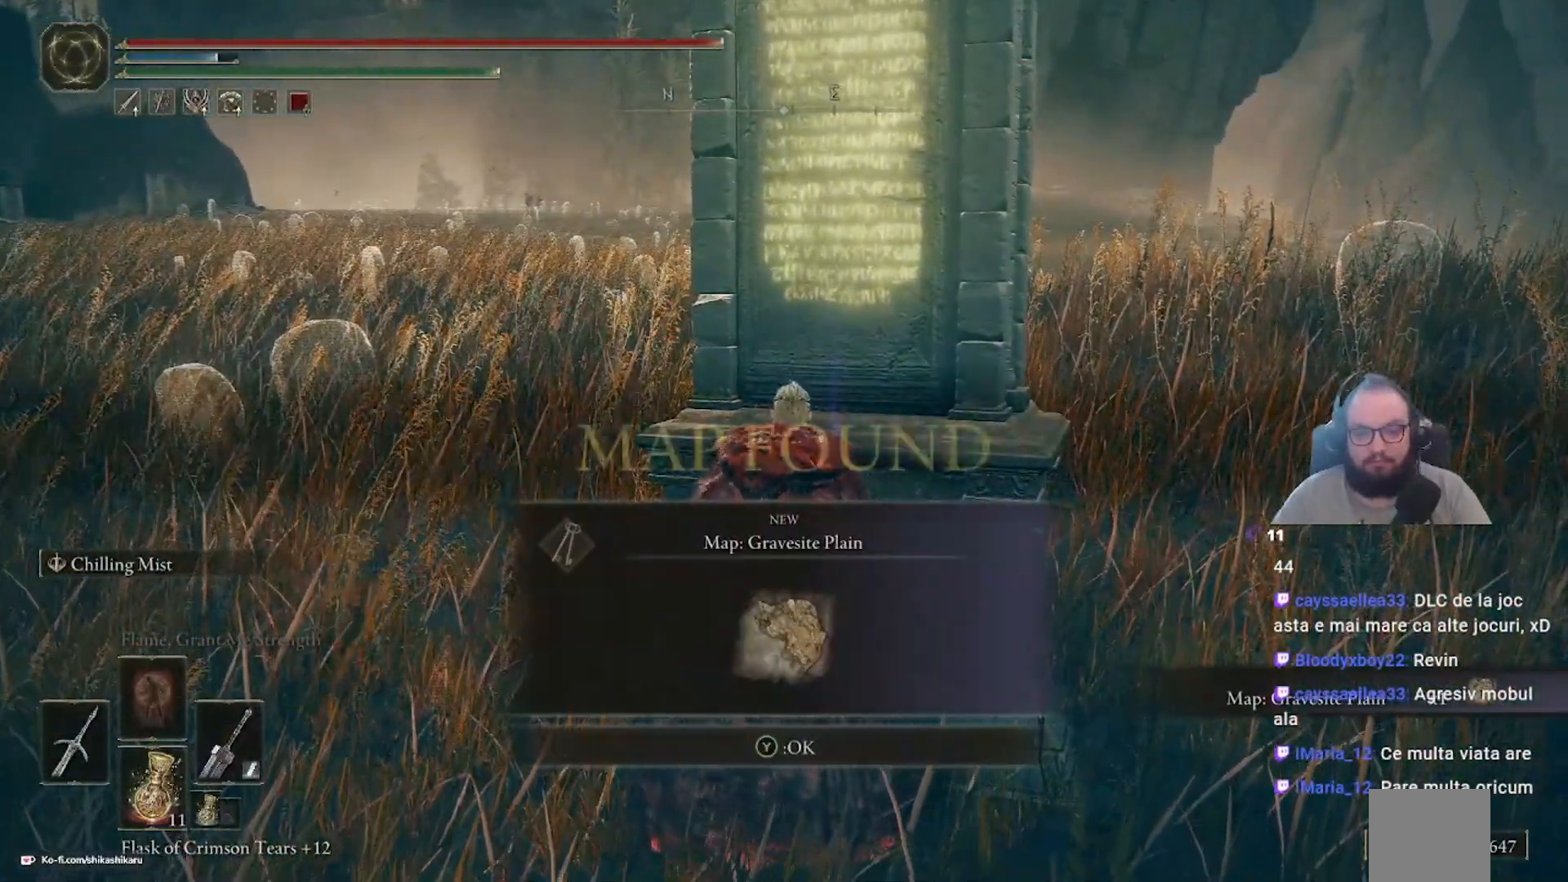
{"dt_ms": 500, "buttons": [], "left_stick": "center", "right_stick": "center", "events": []}
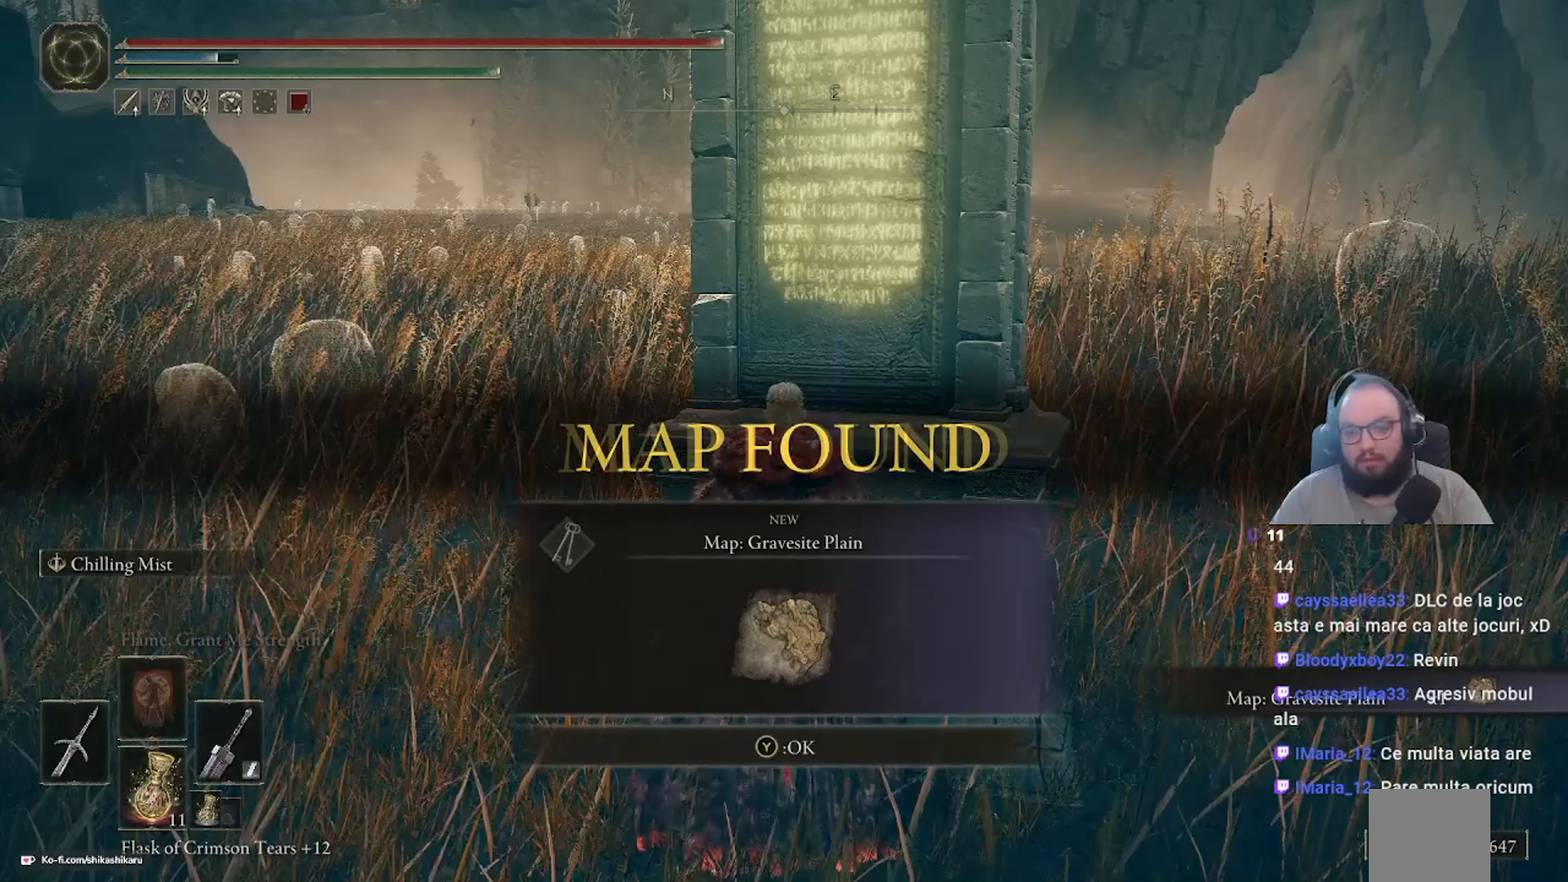
{"dt_ms": 500, "buttons": [], "left_stick": "center", "right_stick": "center", "events": []}
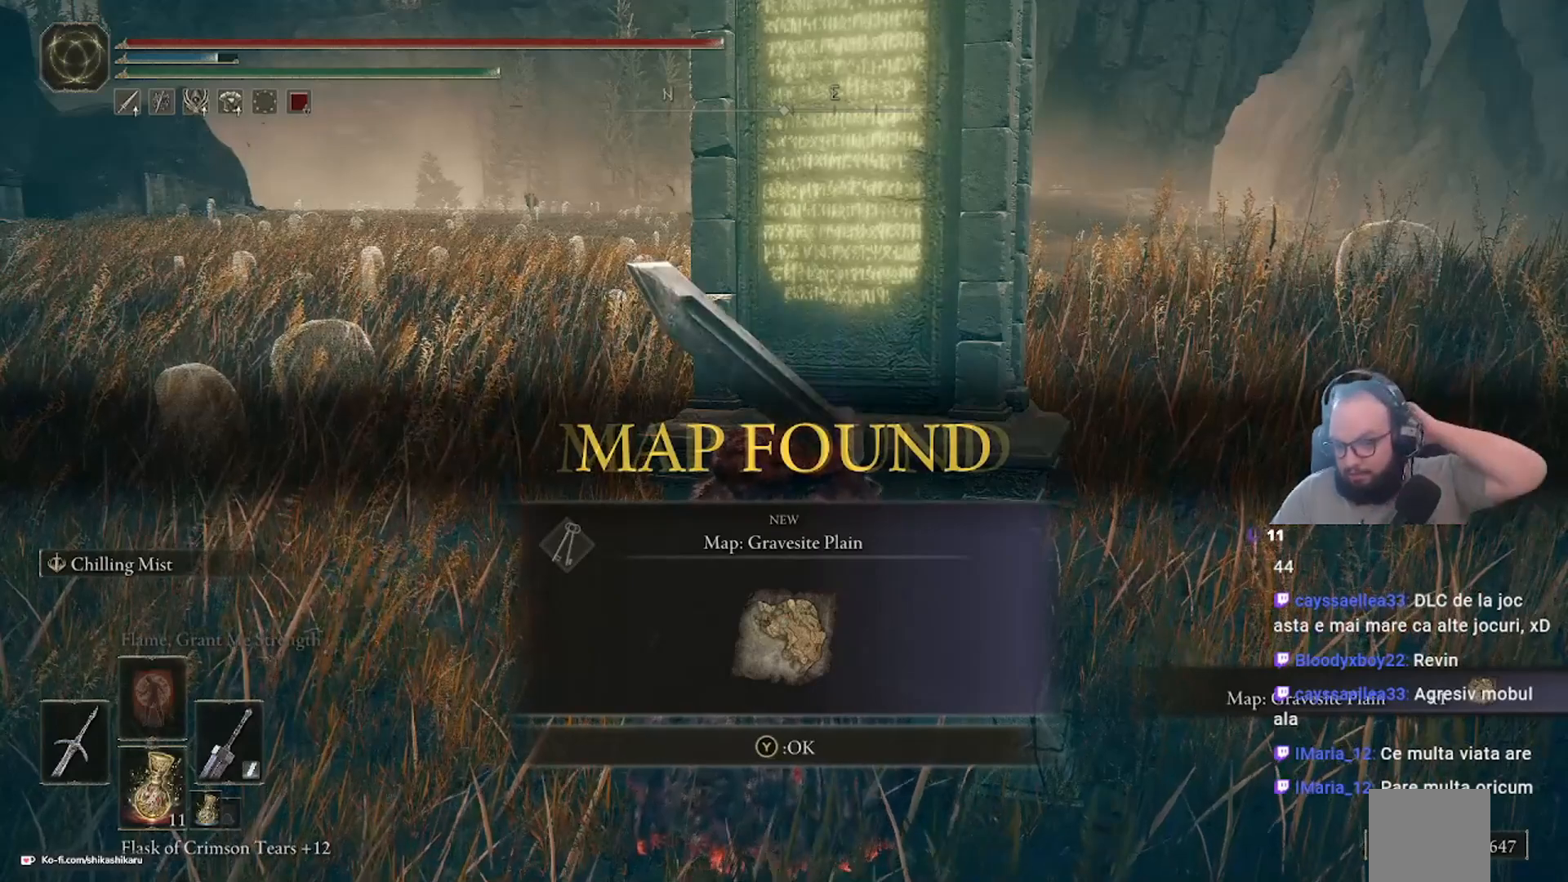
{"dt_ms": 500, "buttons": [], "left_stick": "center", "right_stick": "center", "events": []}
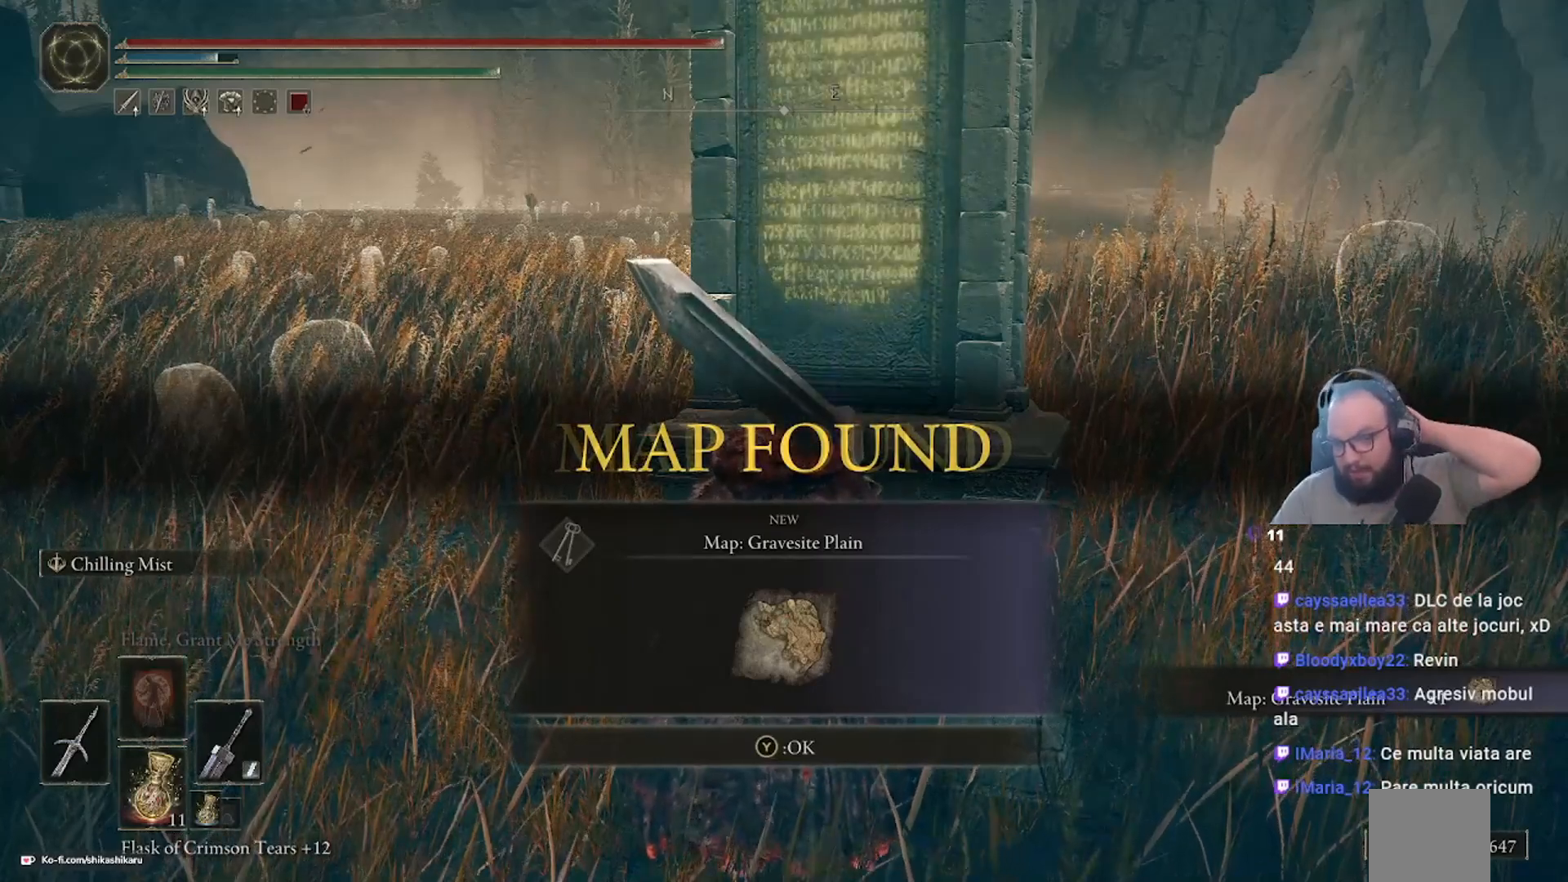
{"dt_ms": 500, "buttons": [], "left_stick": "center", "right_stick": "center", "events": []}
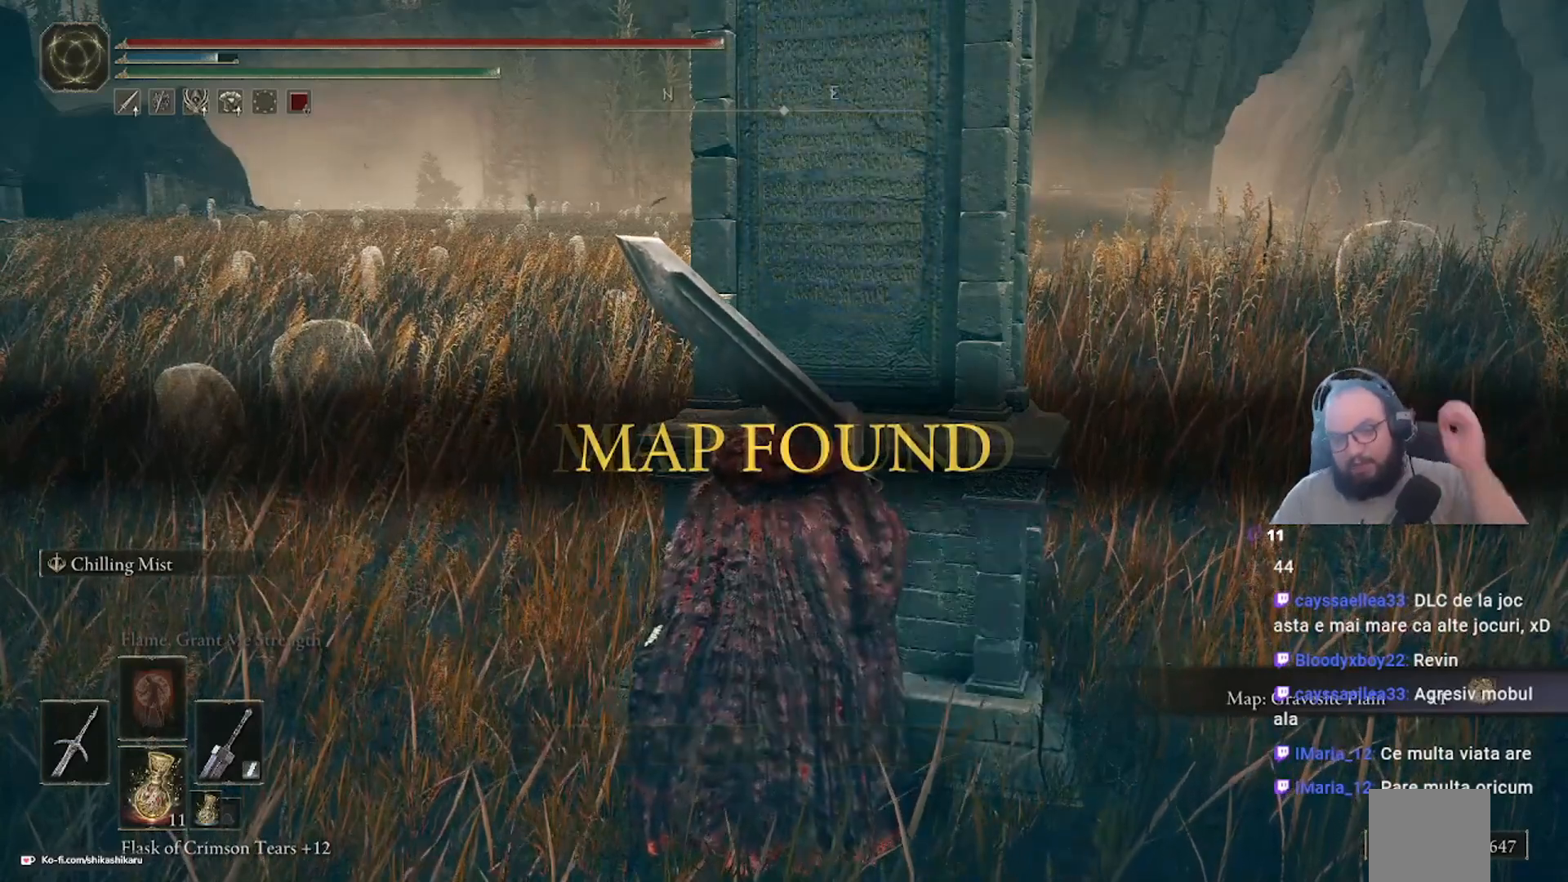
{"dt_ms": 500, "buttons": ["L2"], "left_stick": "center", "right_stick": "center", "events": [[183, "Y", "down"], [283, "Y", "up"], [500, "L2", "down"]]}
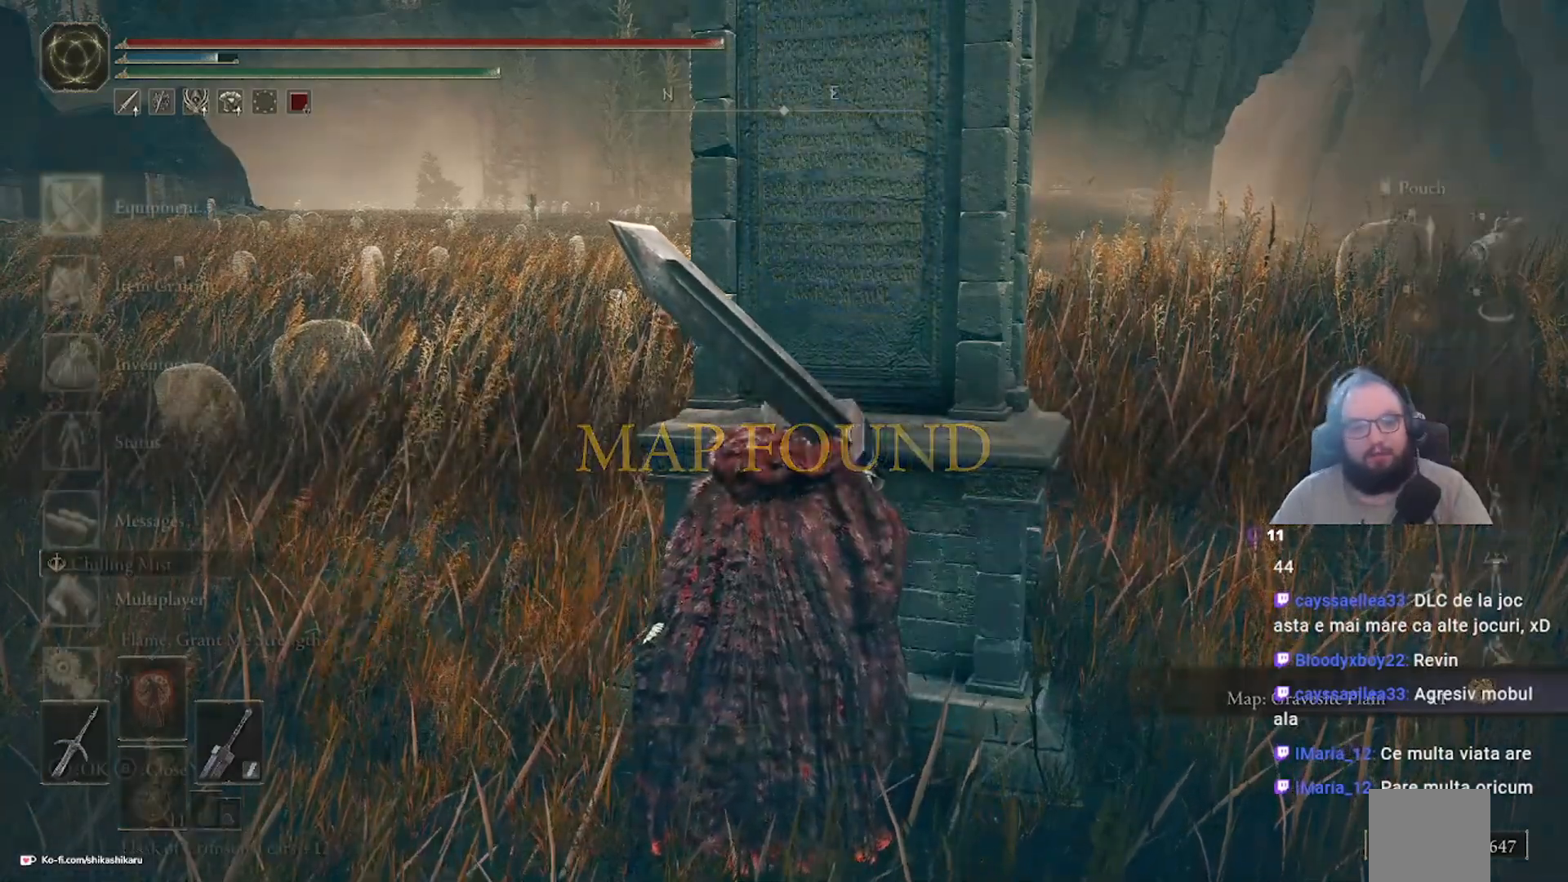
{"dt_ms": 500, "buttons": [], "left_stick": "center", "right_stick": "center", "events": [[117, "L2", "up"], [217, "START", "down"], [467, "START", "up"]]}
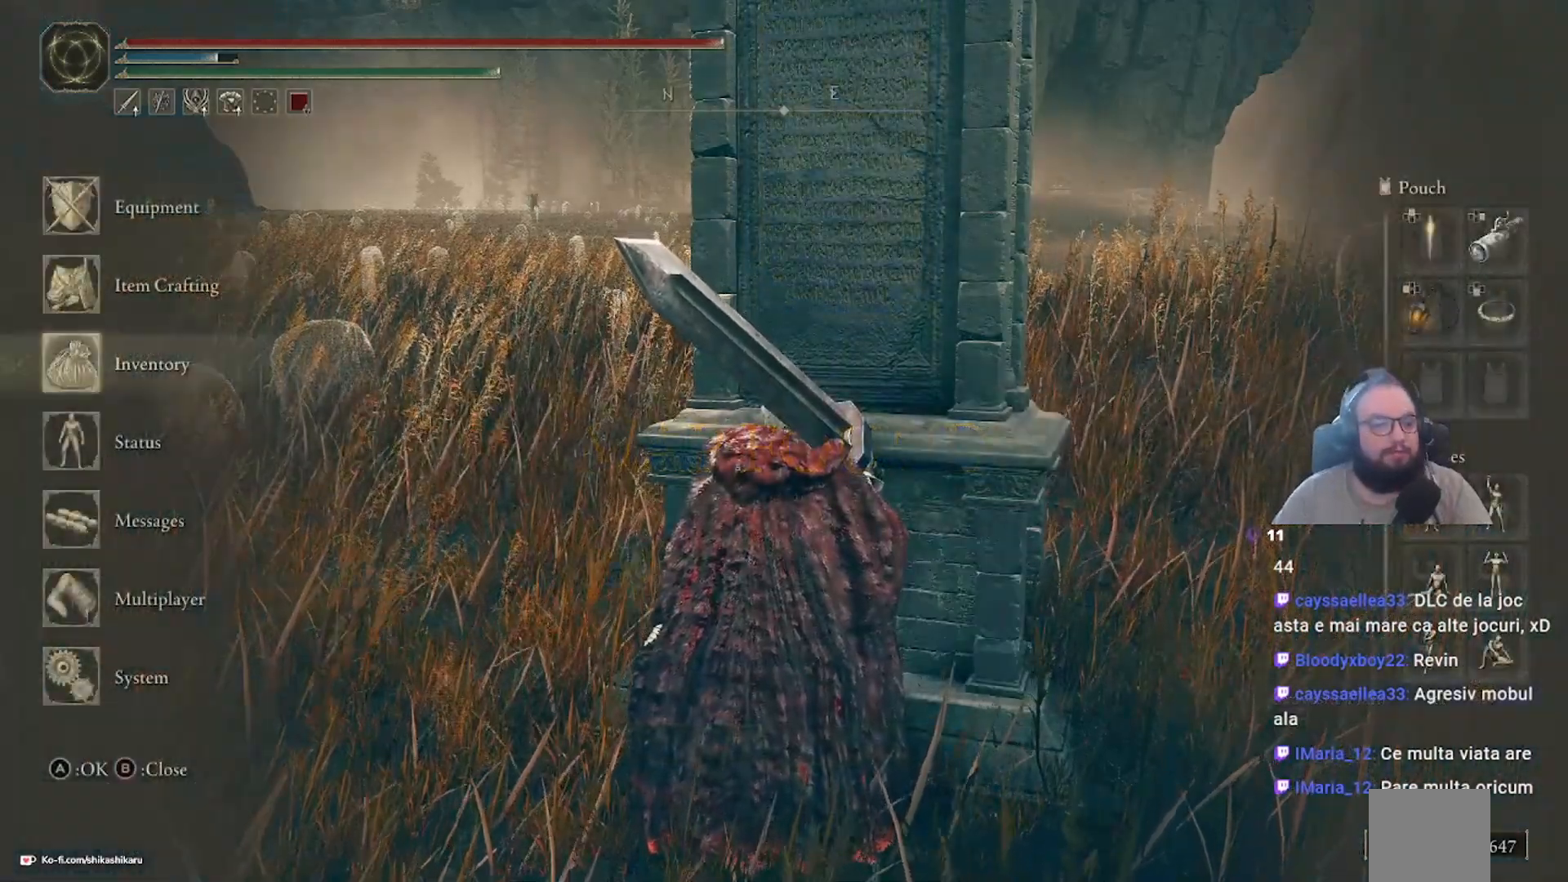
{"dt_ms": 500, "buttons": [], "left_stick": "center", "right_stick": "center", "events": [[33, "DPAD_DOWN", "down"], [117, "DPAD_DOWN", "up"], [183, "DPAD_DOWN", "down"], [233, "A", "down"], [233, "DPAD_DOWN", "up"], [283, "A", "up"]]}
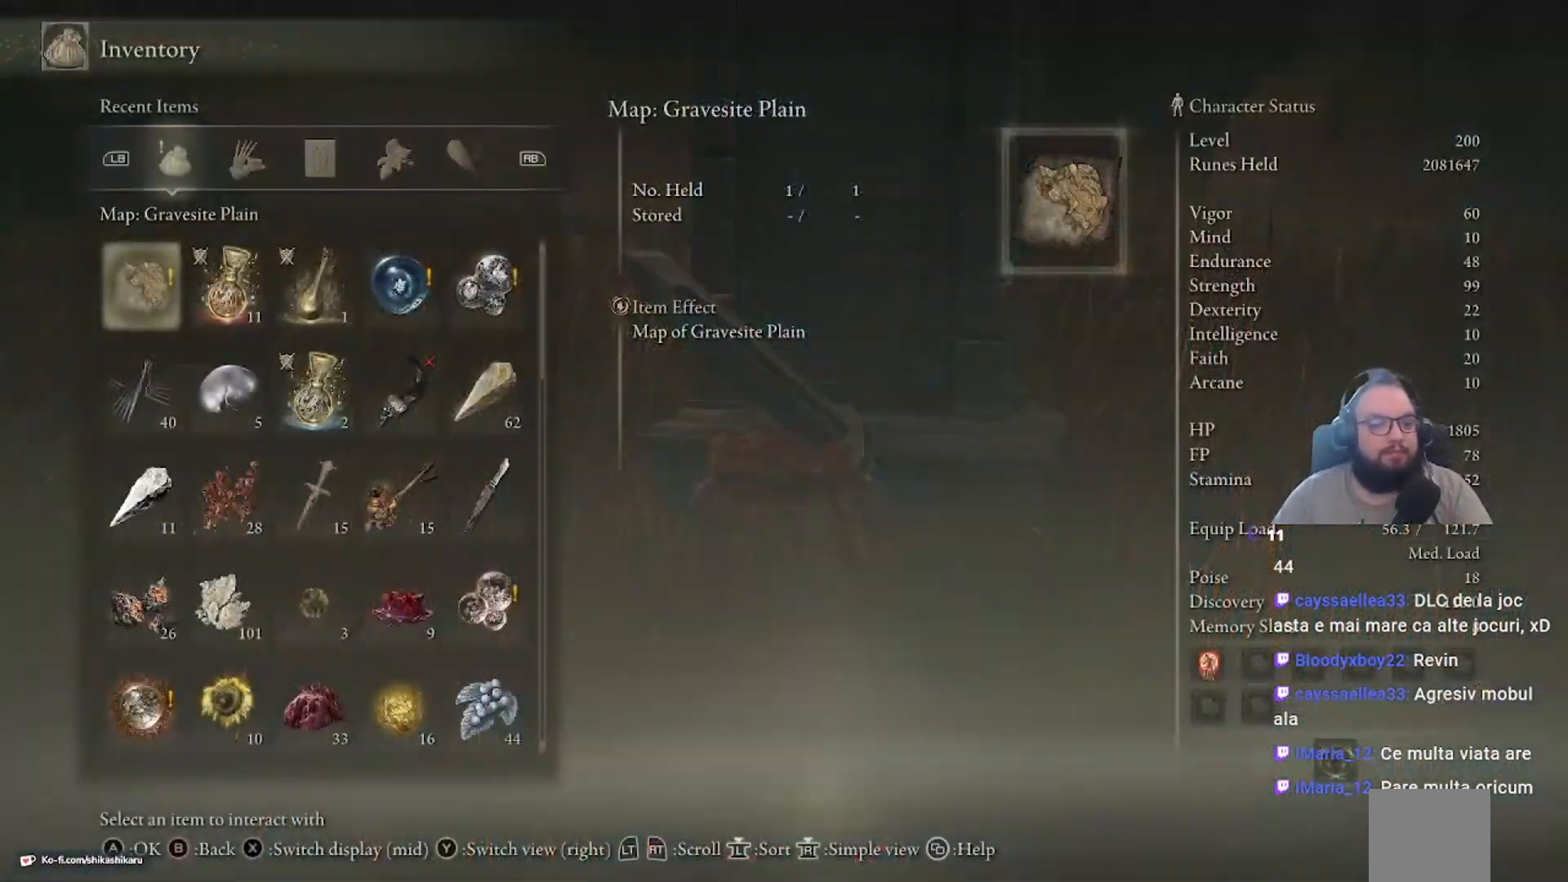
{"dt_ms": 500, "buttons": [], "left_stick": "center", "right_stick": "center", "events": []}
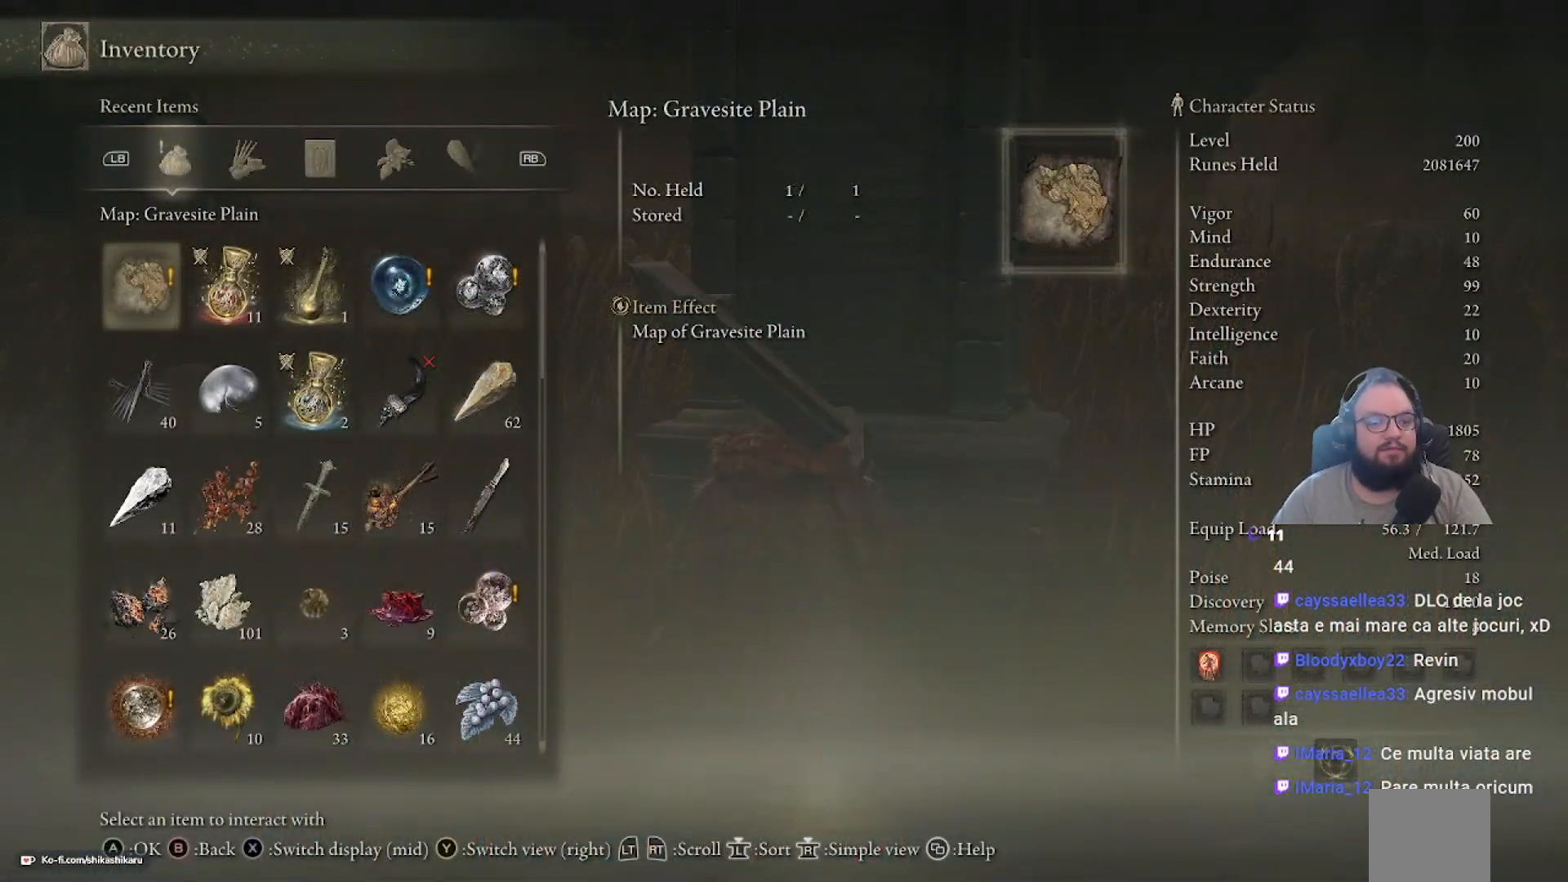
{"dt_ms": 500, "buttons": [], "left_stick": "center", "right_stick": "center", "events": []}
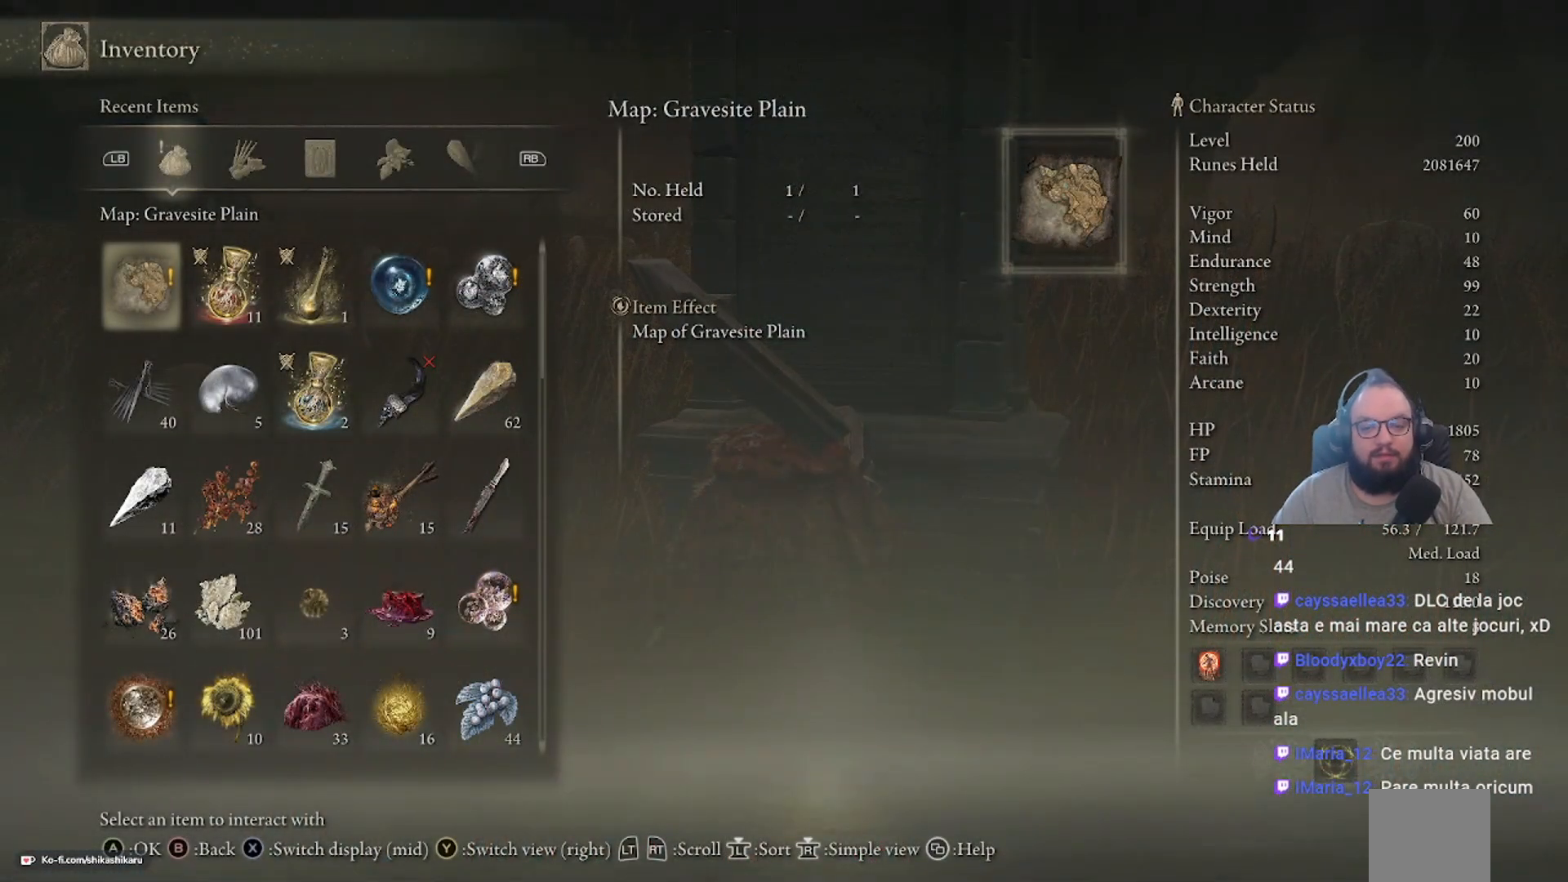
{"dt_ms": 500, "buttons": [], "left_stick": "center", "right_stick": "center", "events": []}